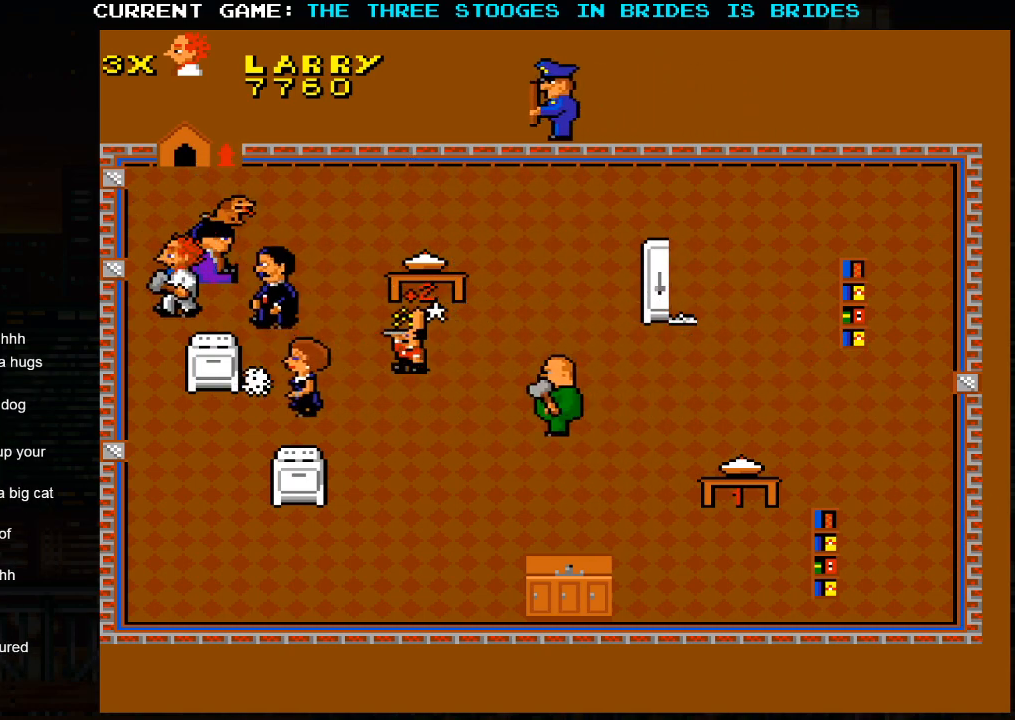
Gameplay with a controller (arcade stick); each line is a JSON object with the inputs held at the frame after it. "events" lists button and stick changes between this image and that frame as [ms after this image, input, new state], when the widget could be followed in between. Not read: L3 R3.
{"buttons": [], "left_stick": "down-right", "events": [[167, "left_stick", "down-right"]]}
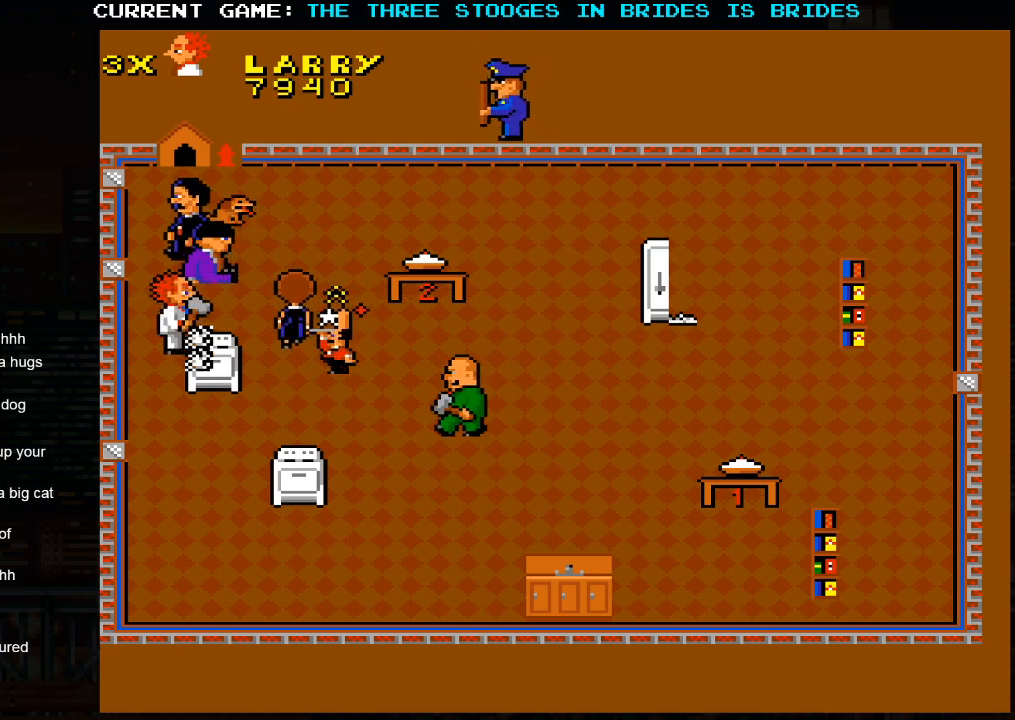
{"buttons": [], "left_stick": "down-left", "events": [[150, "left_stick", "down-left"], [200, "left_stick", "down-right"], [350, "left_stick", "down-left"]]}
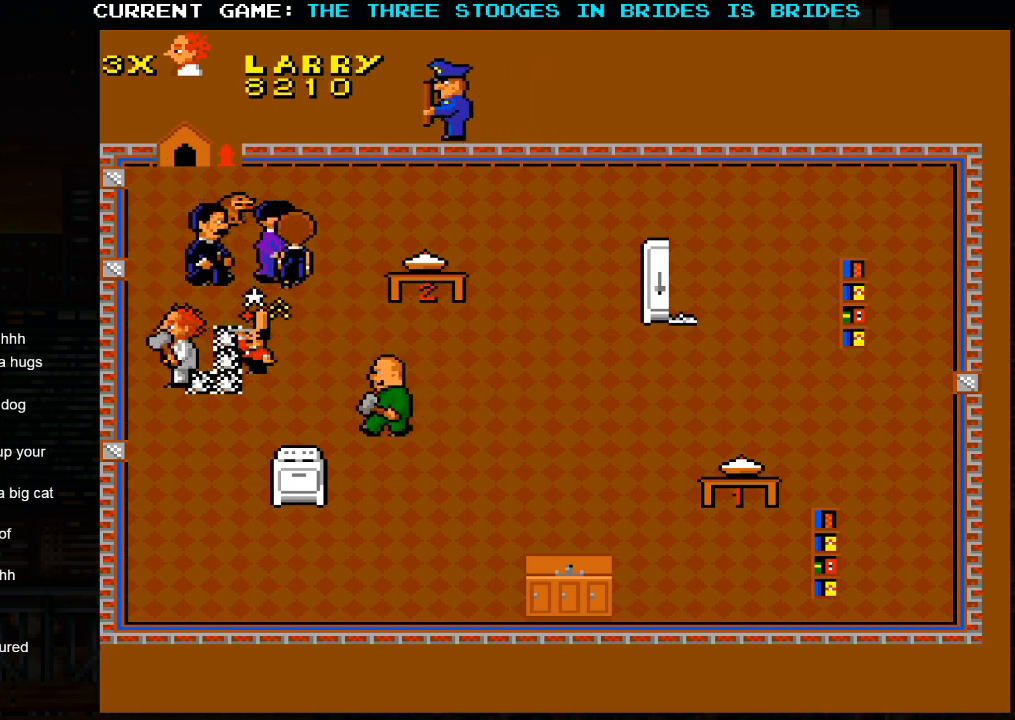
{"buttons": [], "left_stick": "down", "events": [[167, "left_stick", "down-right"], [383, "left_stick", "down"]]}
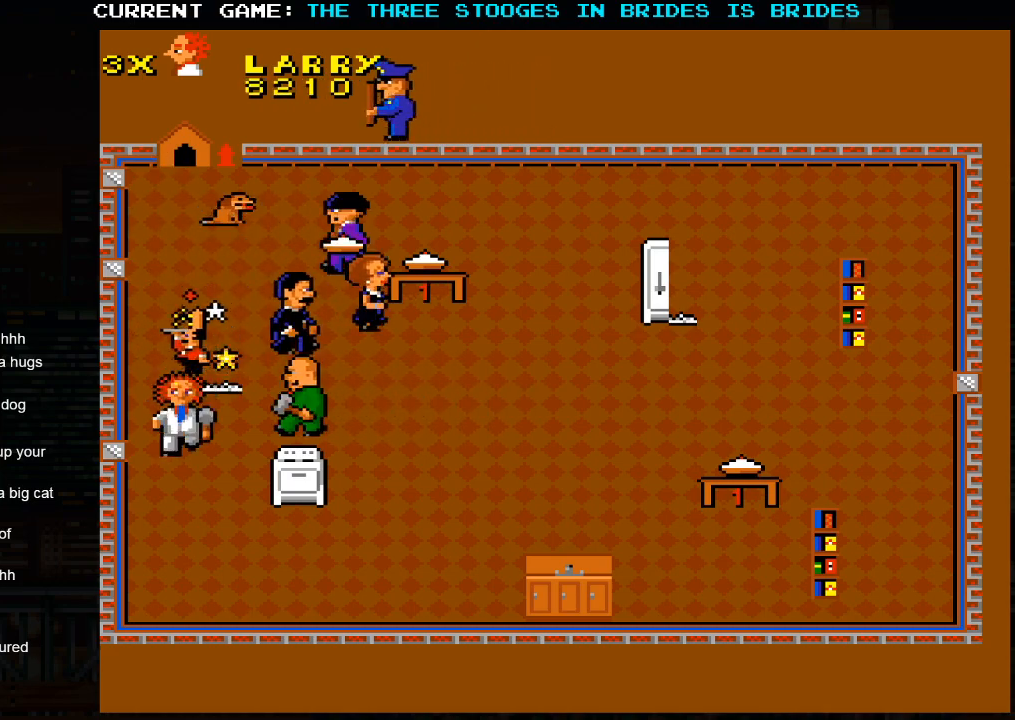
{"buttons": [], "left_stick": "down-right", "events": [[367, "left_stick", "down-right"]]}
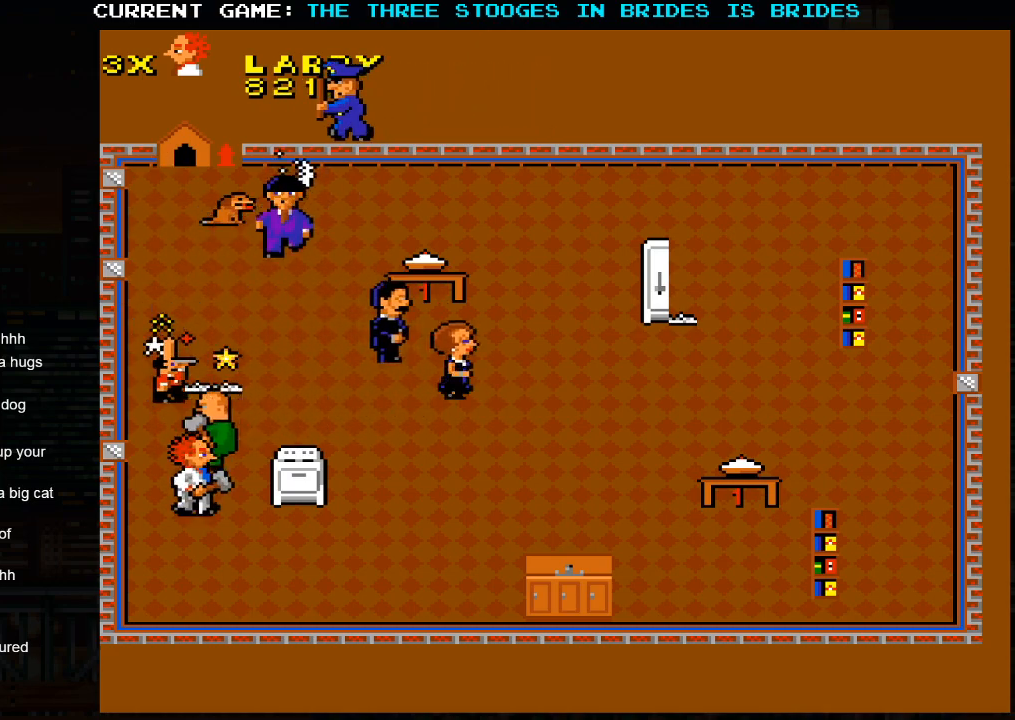
{"buttons": [], "left_stick": "down-right", "events": []}
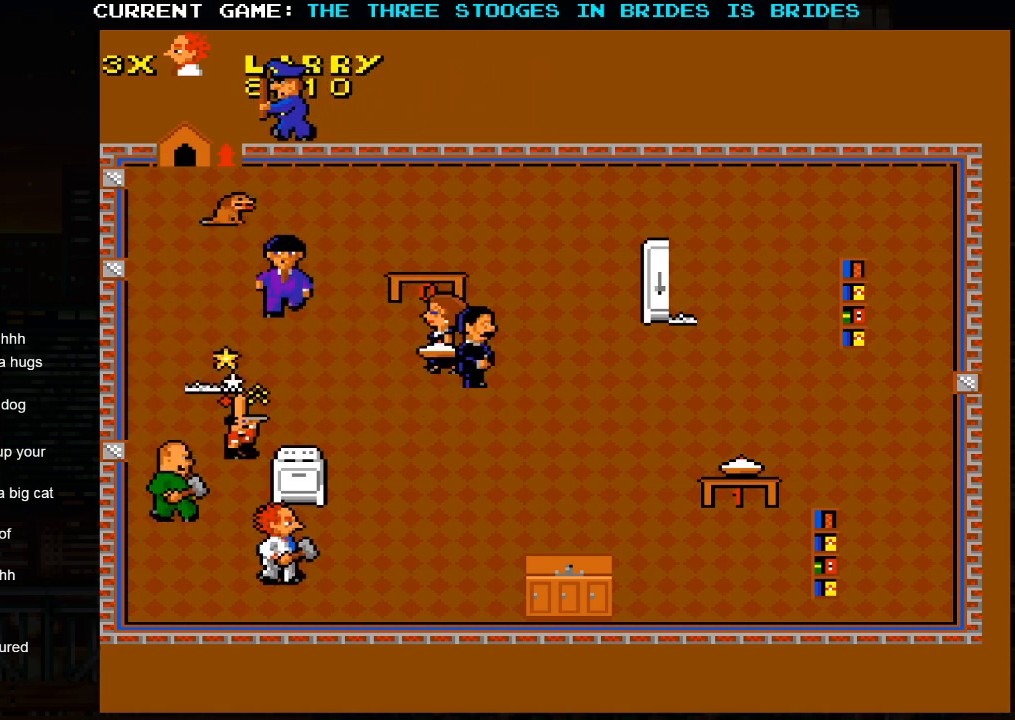
{"buttons": [], "left_stick": "up-right", "events": [[50, "left_stick", "right"], [150, "left_stick", "up-right"]]}
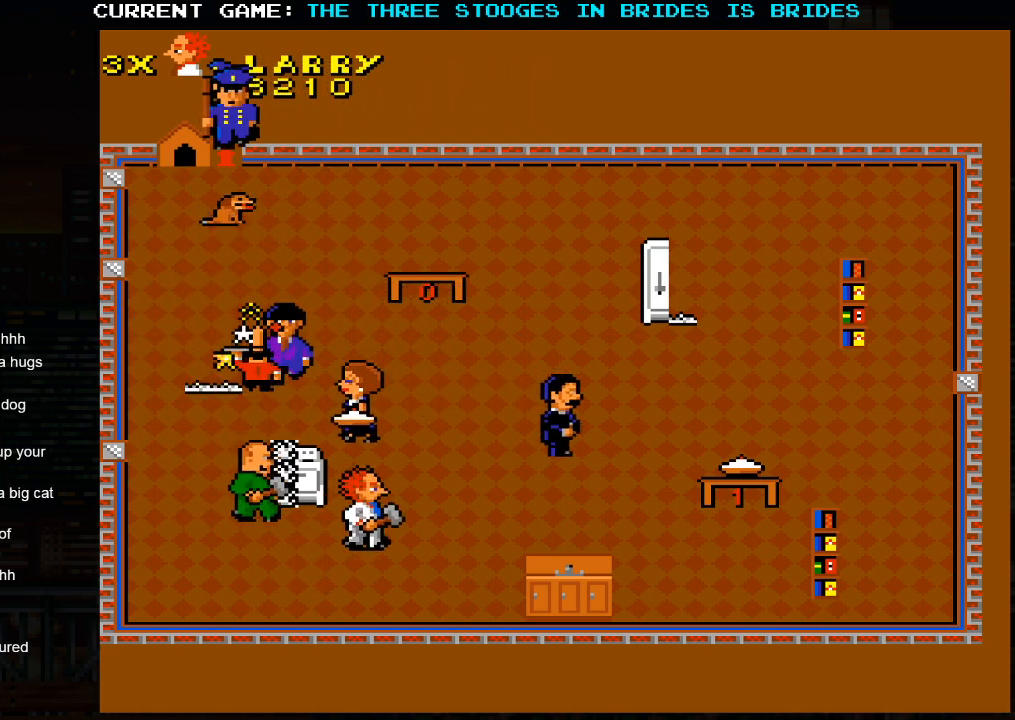
{"buttons": [], "left_stick": "up-right", "events": [[17, "left_stick", "right"], [183, "left_stick", "up-right"]]}
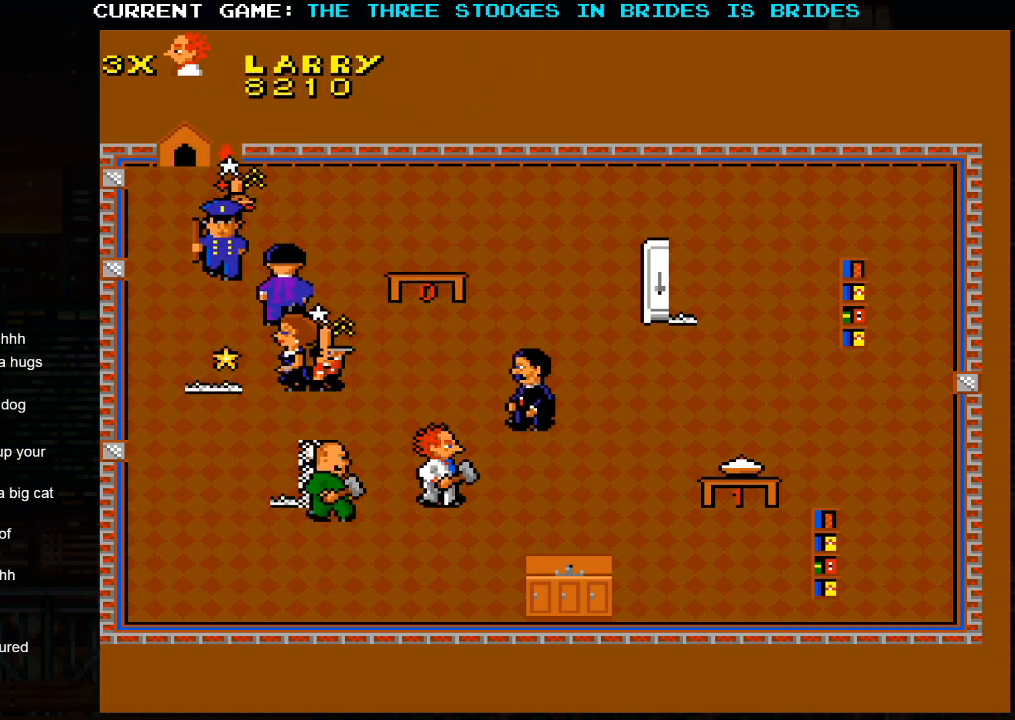
{"buttons": [], "left_stick": "up-right", "events": []}
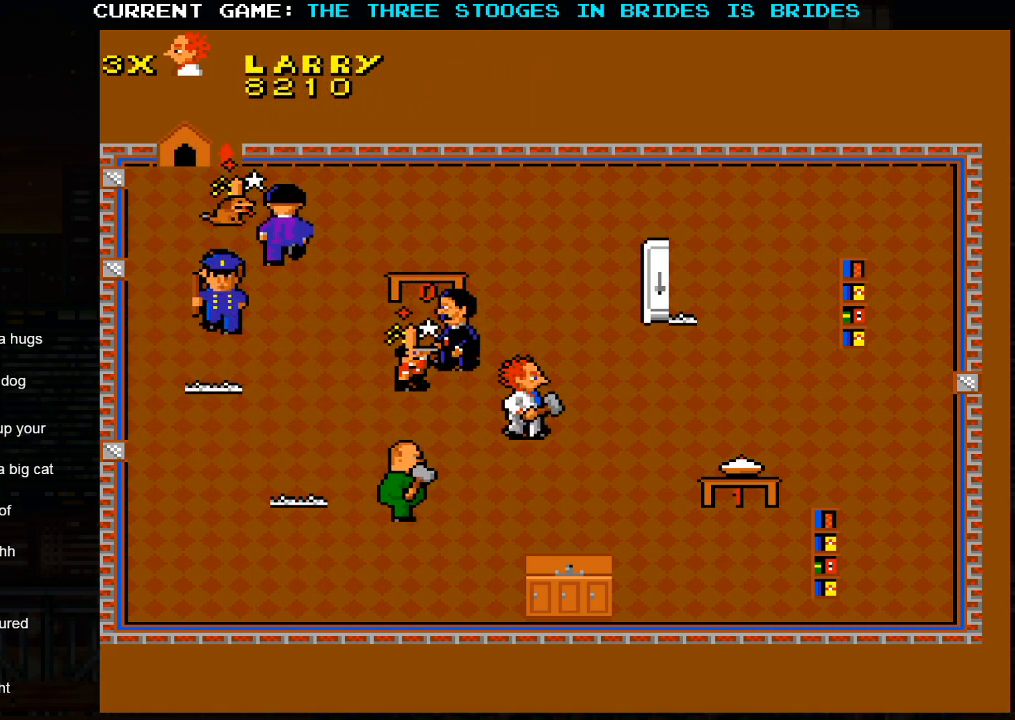
{"buttons": [], "left_stick": "up-right", "events": []}
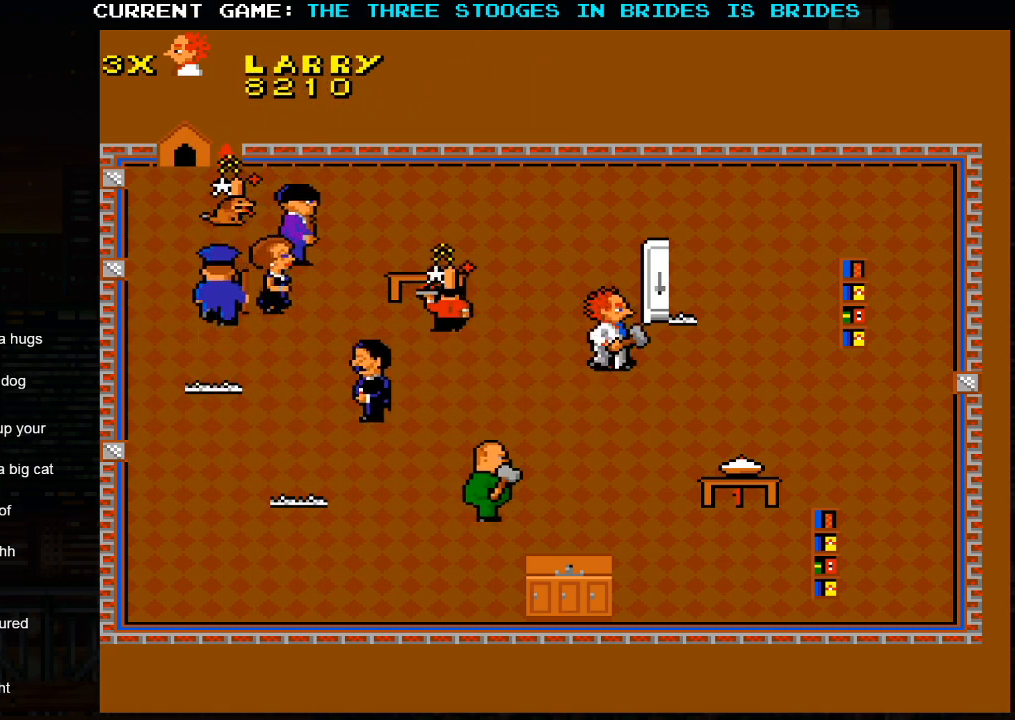
{"buttons": [], "left_stick": "up-right", "events": []}
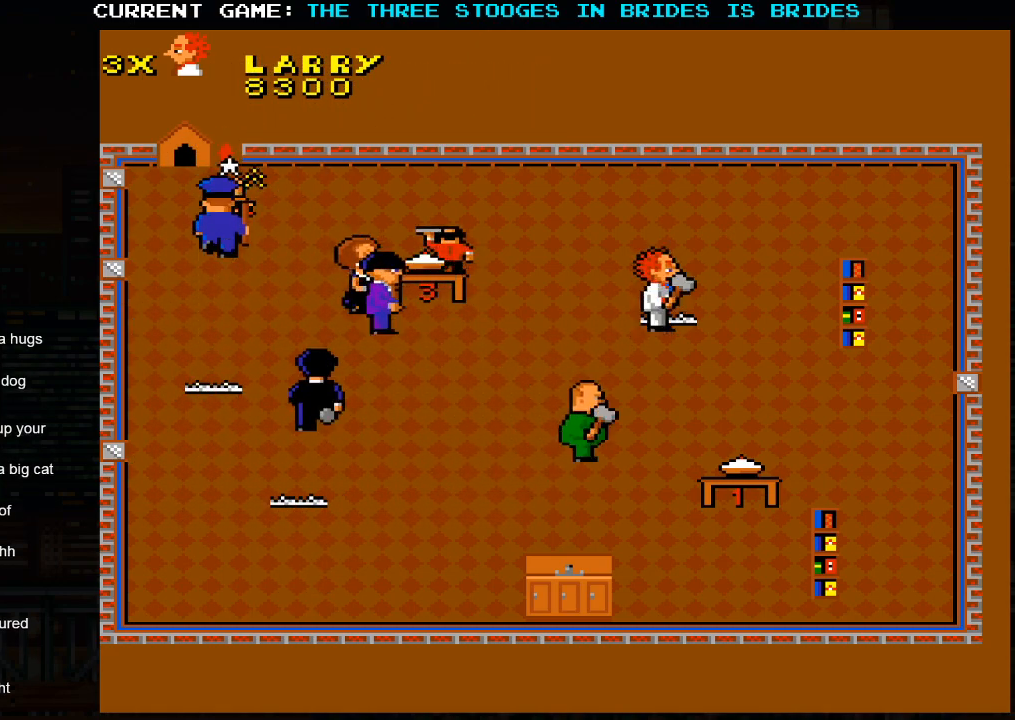
{"buttons": [], "left_stick": "down-left", "events": [[117, "left_stick", "up-left"], [350, "left_stick", "left"], [500, "left_stick", "down-left"]]}
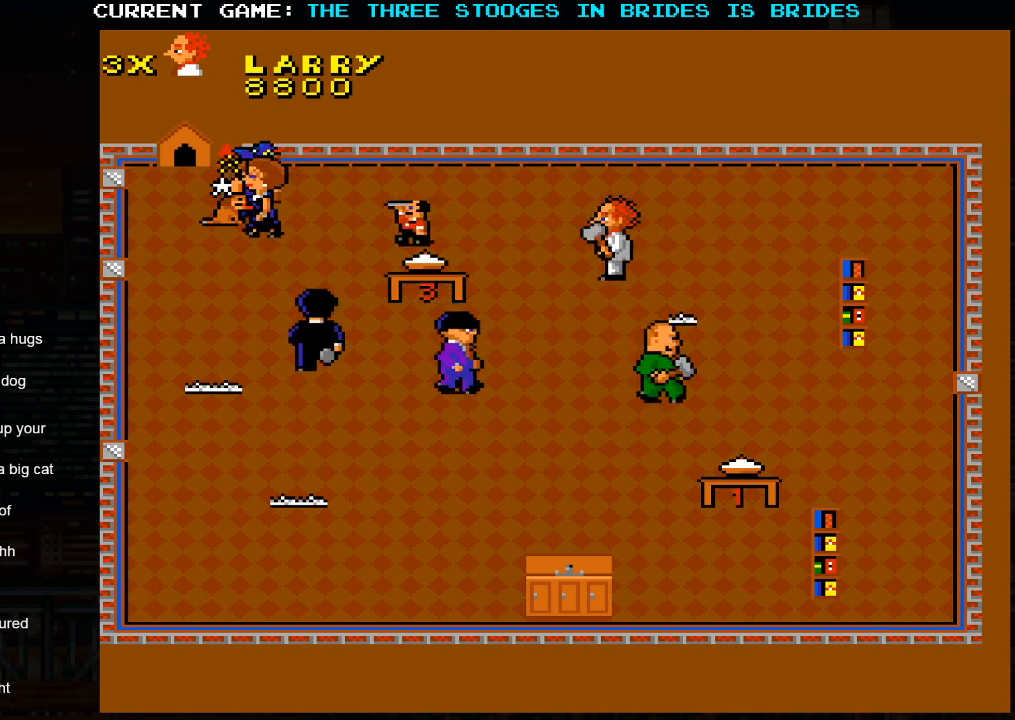
{"buttons": [], "left_stick": "down-right", "events": [[500, "left_stick", "down-right"]]}
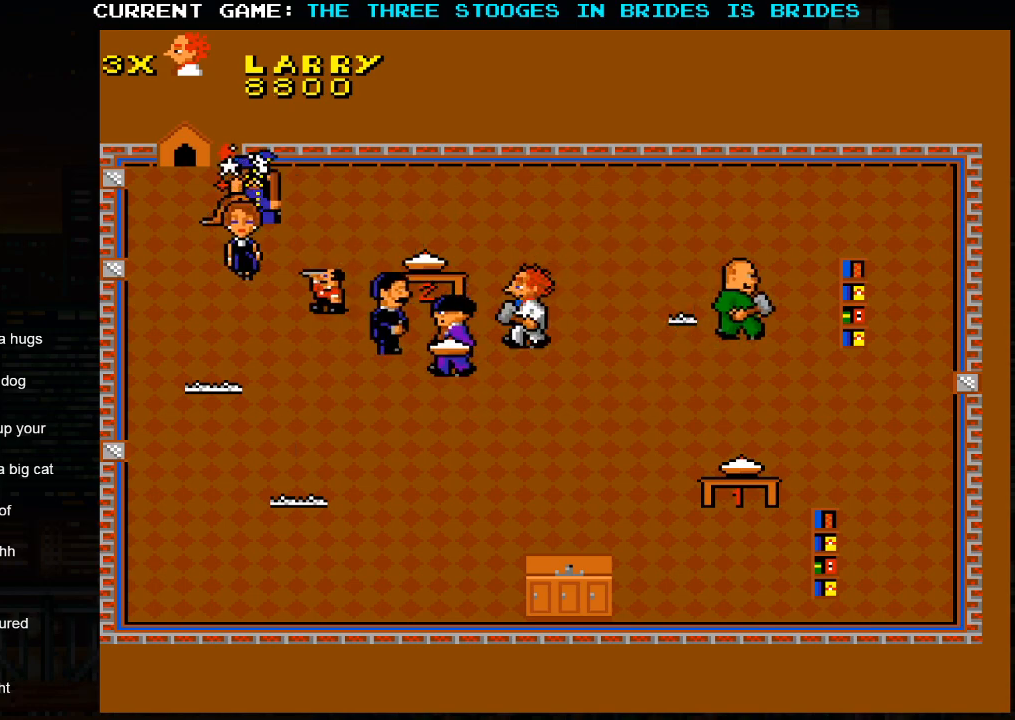
{"buttons": [], "left_stick": "down", "events": [[200, "left_stick", "down"]]}
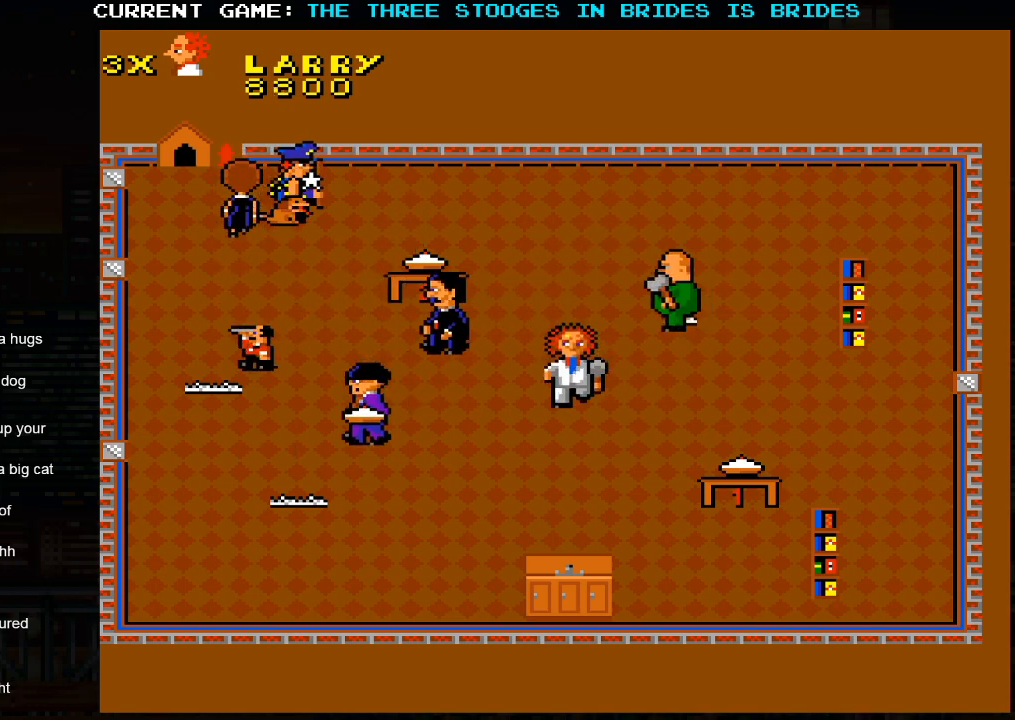
{"buttons": [], "left_stick": "down", "events": []}
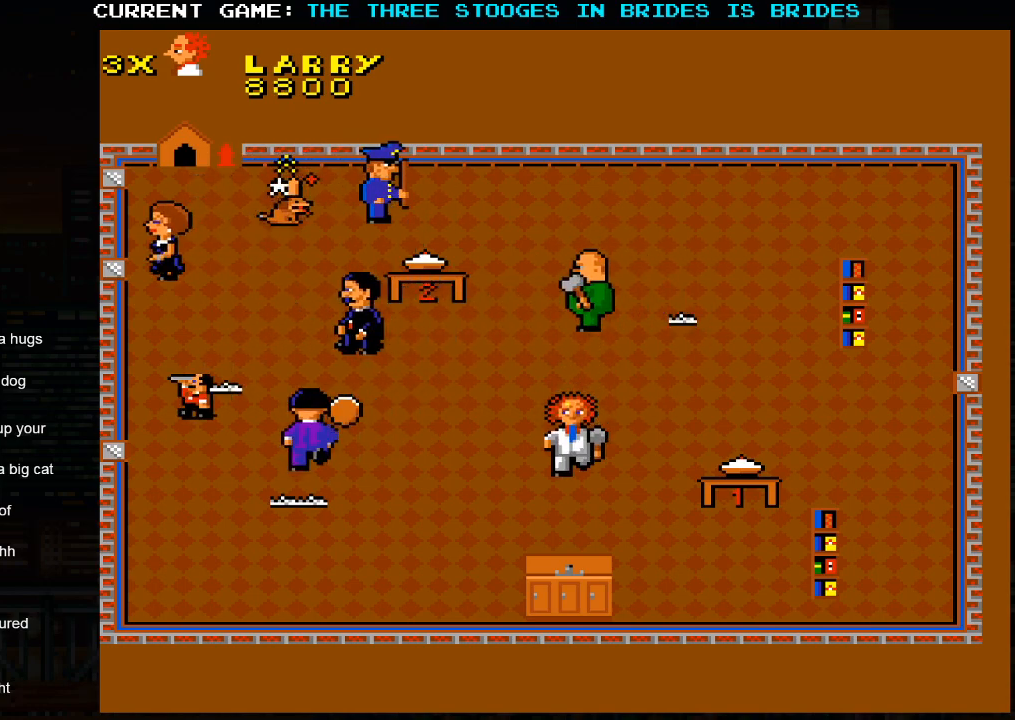
{"buttons": [], "left_stick": "down", "events": []}
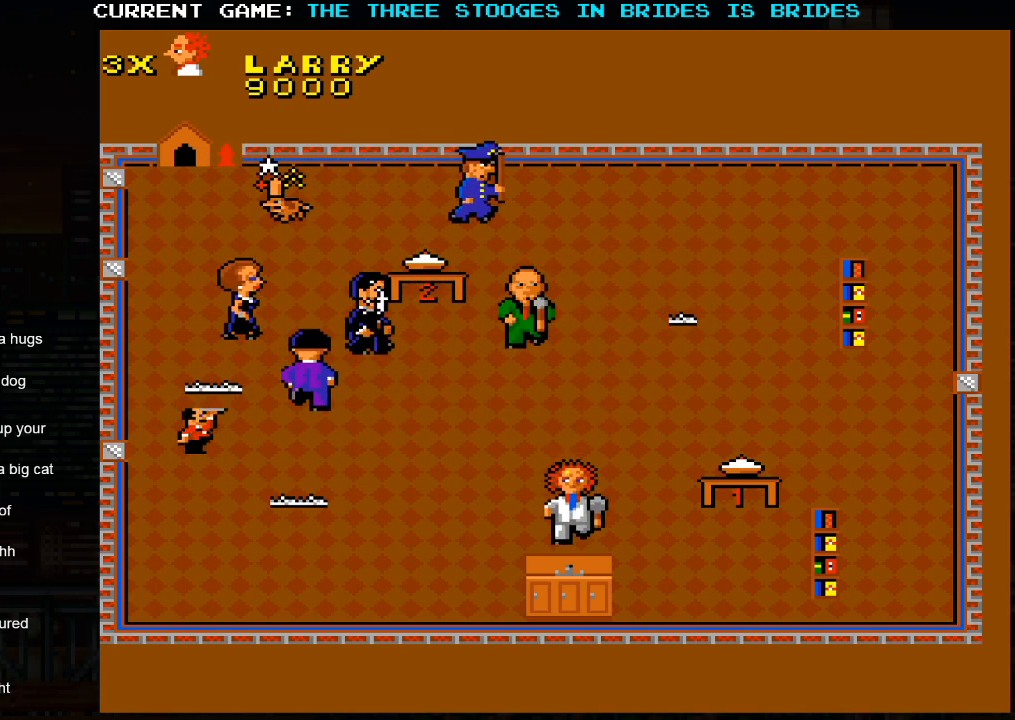
{"buttons": [], "left_stick": "down-right", "events": [[317, "left_stick", "down-right"]]}
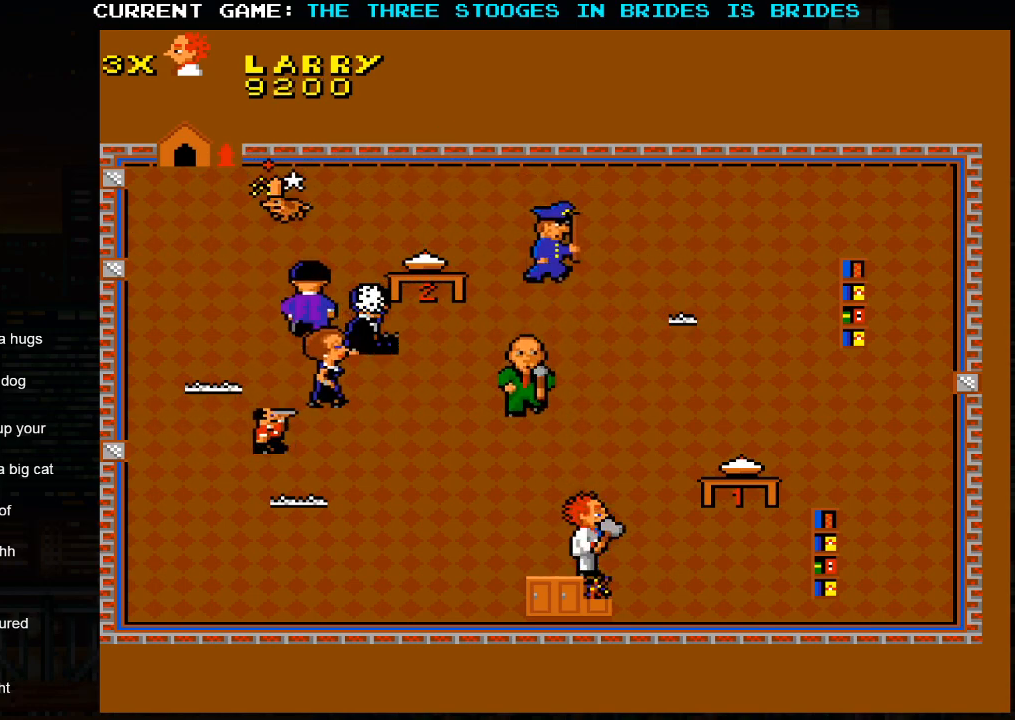
{"buttons": [], "left_stick": "right", "events": [[167, "left_stick", "right"]]}
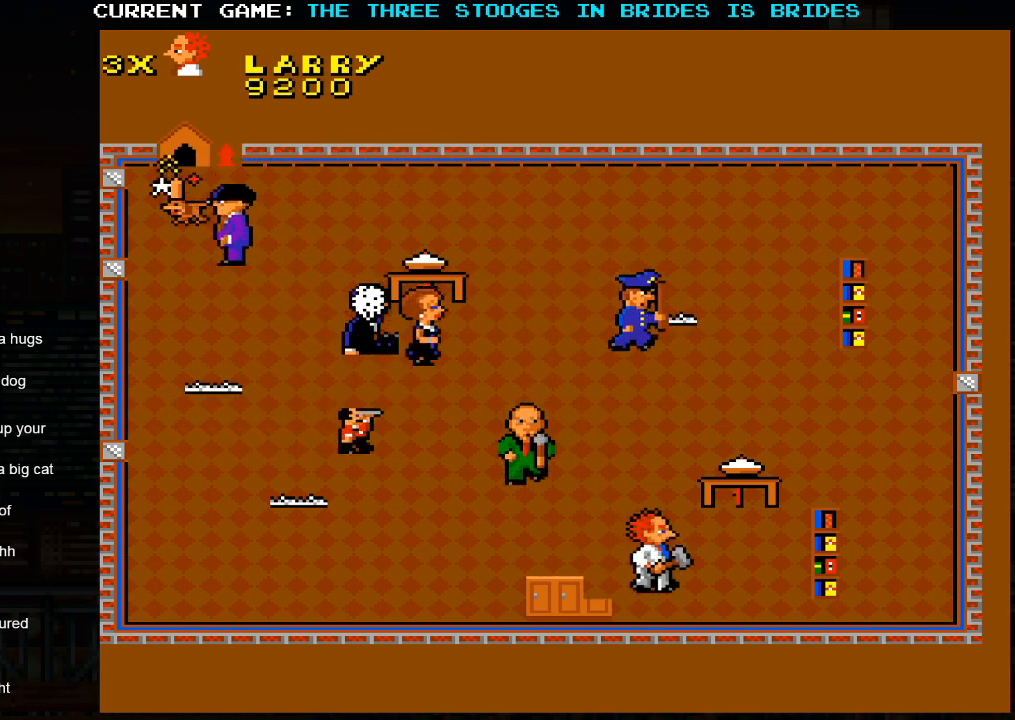
{"buttons": [], "left_stick": "right", "events": []}
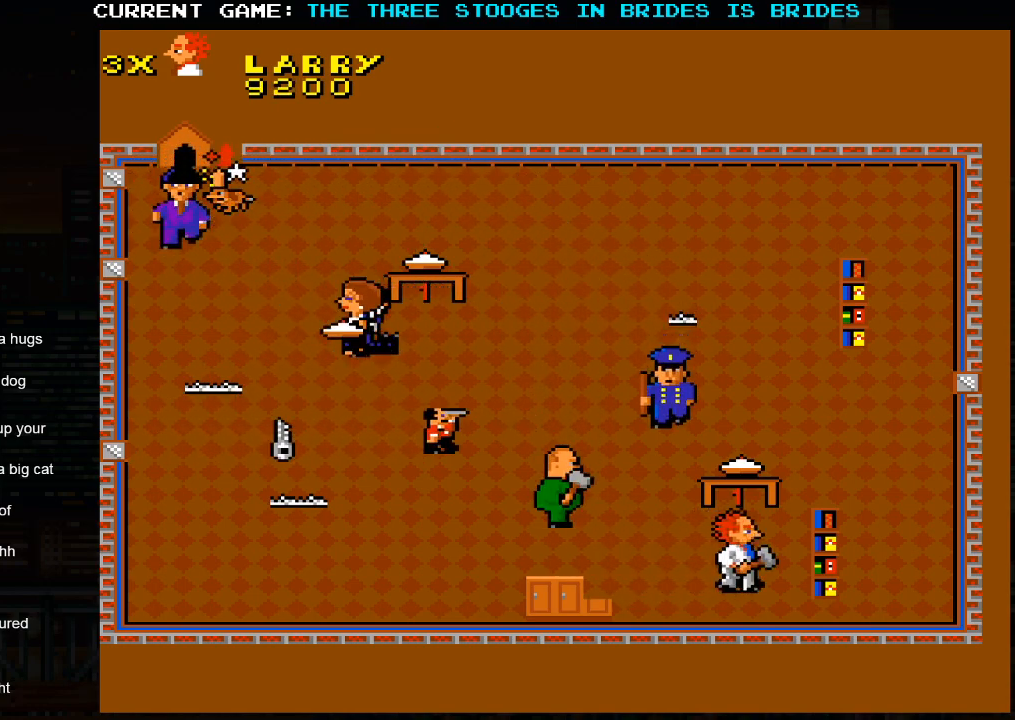
{"buttons": [], "left_stick": "up-right", "events": [[483, "left_stick", "up-right"]]}
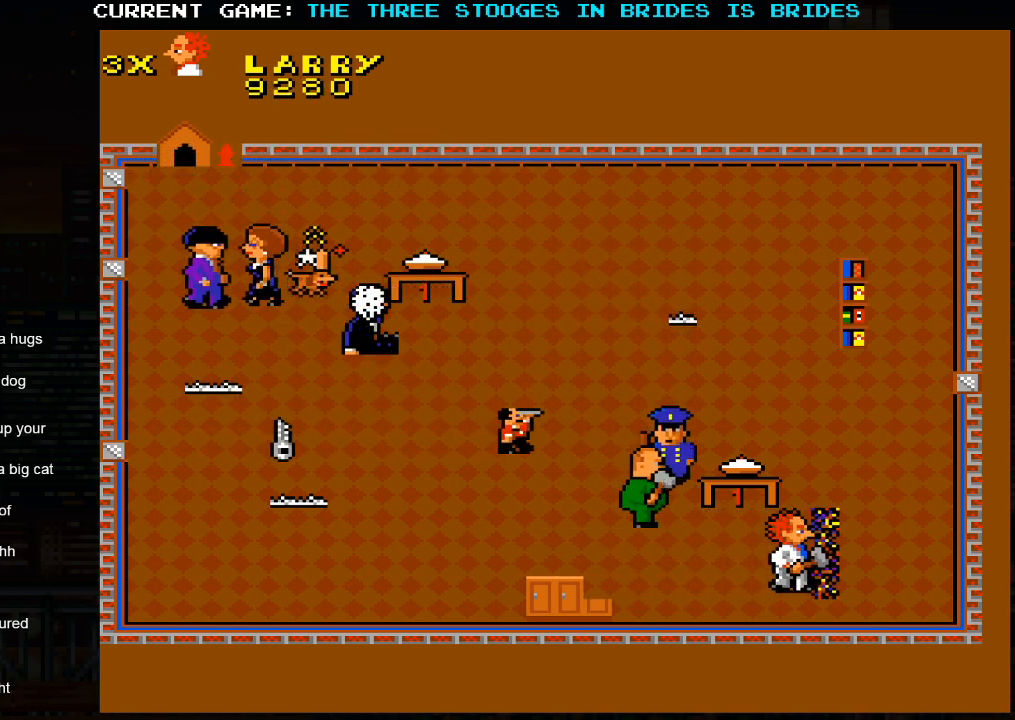
{"buttons": [], "left_stick": "up-left", "events": [[500, "left_stick", "up-left"]]}
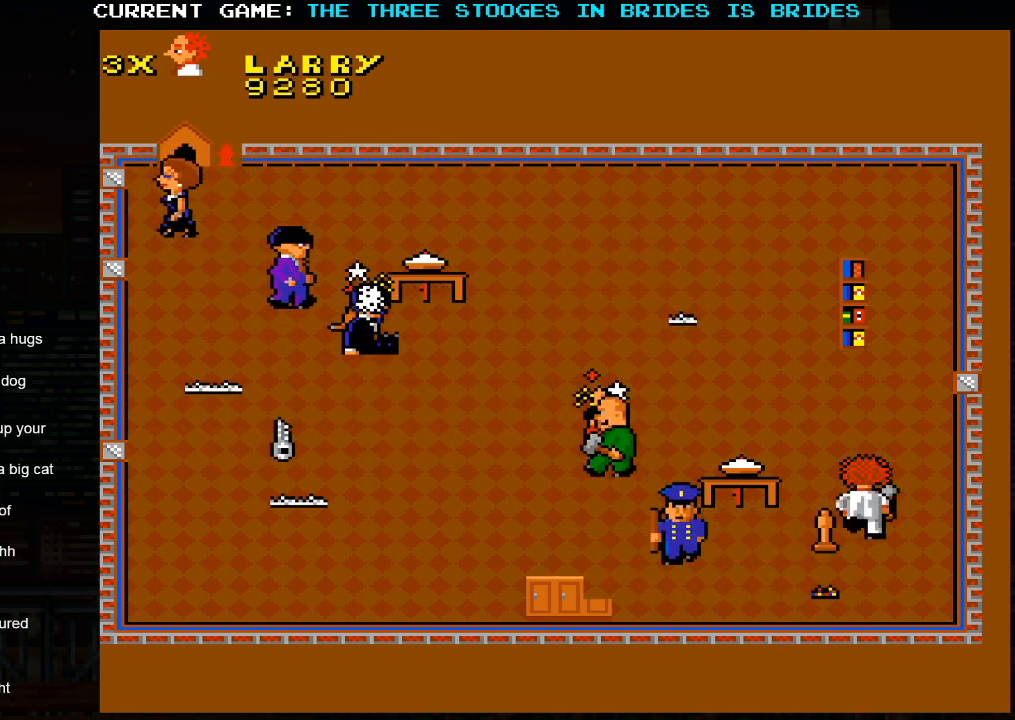
{"buttons": [], "left_stick": "up-right", "events": [[117, "left_stick", "down-left"], [317, "left_stick", "down-right"], [400, "left_stick", "up-right"]]}
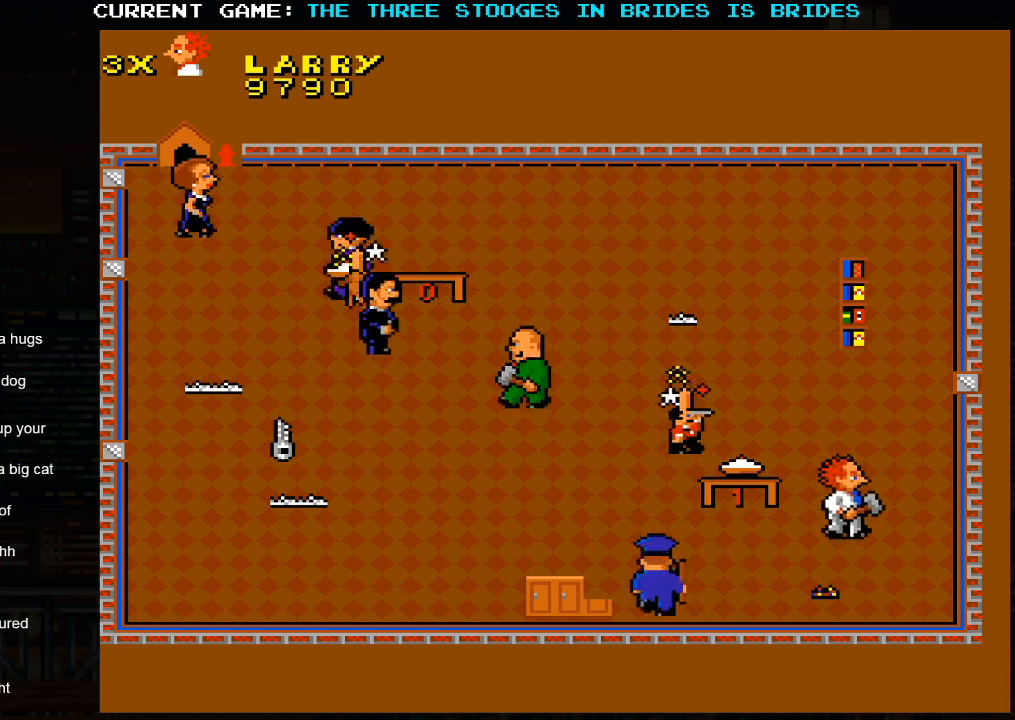
{"buttons": [], "left_stick": "up", "events": [[200, "left_stick", "up"]]}
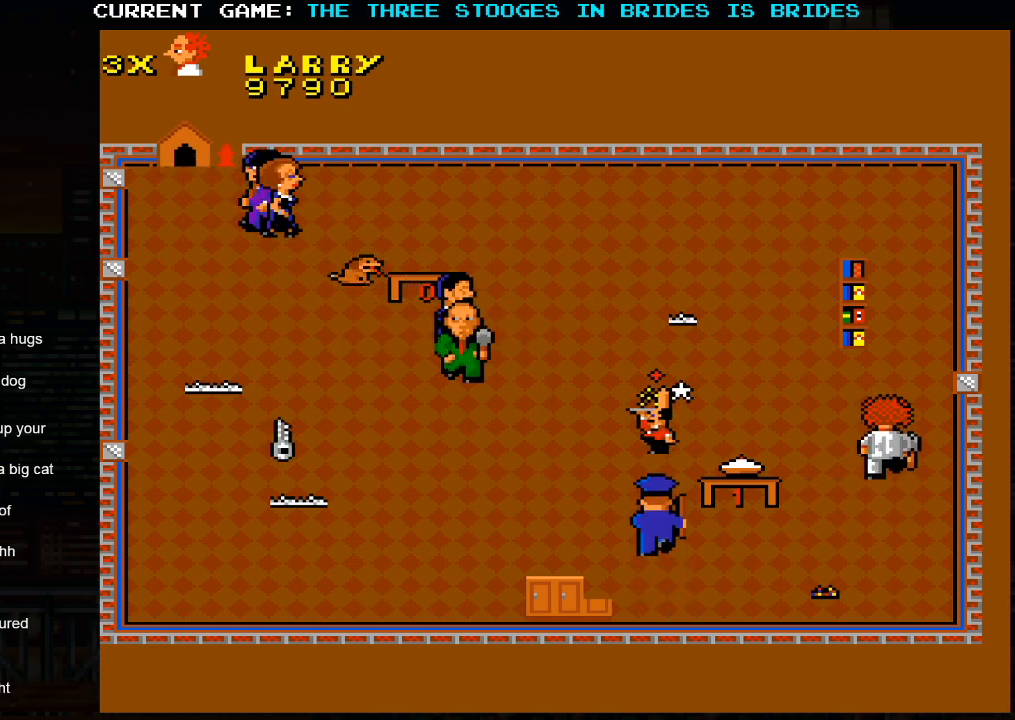
{"buttons": [], "left_stick": "up-left", "events": [[383, "left_stick", "up-left"]]}
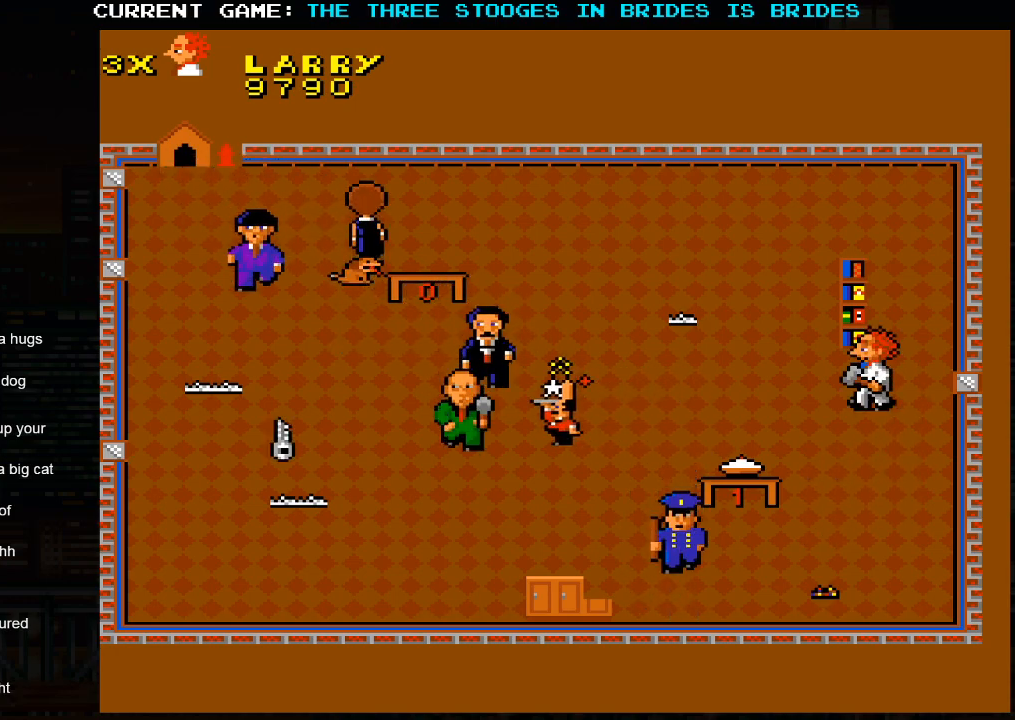
{"buttons": [], "left_stick": "up-left", "events": [[150, "left_stick", "up"], [333, "left_stick", "up-left"]]}
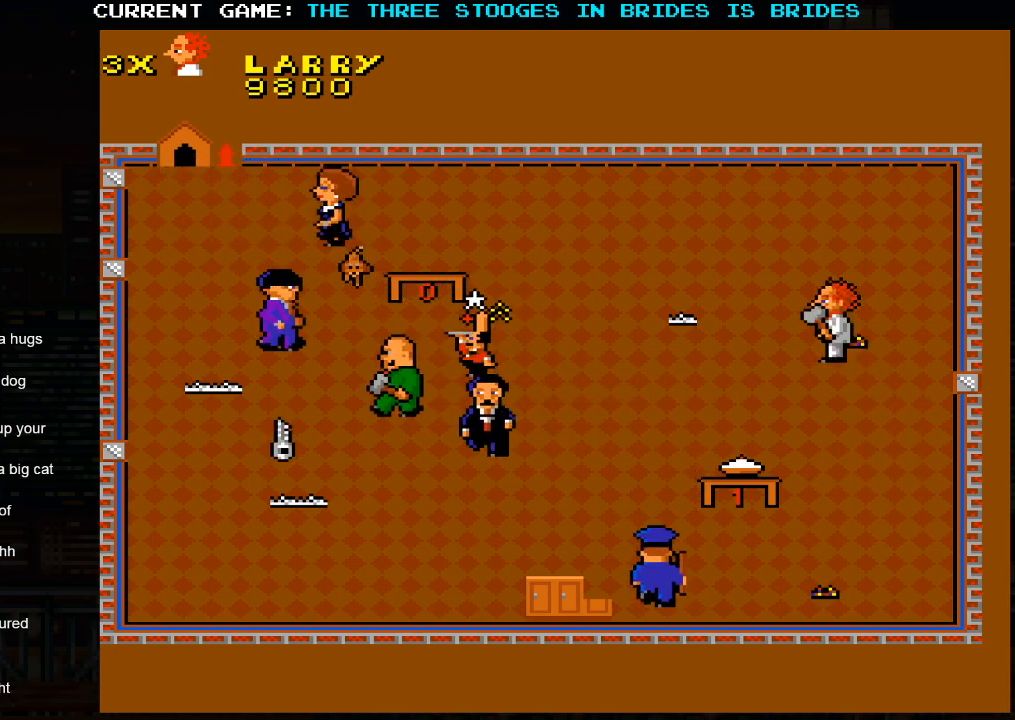
{"buttons": [], "left_stick": "up-right", "events": [[283, "left_stick", "up-right"]]}
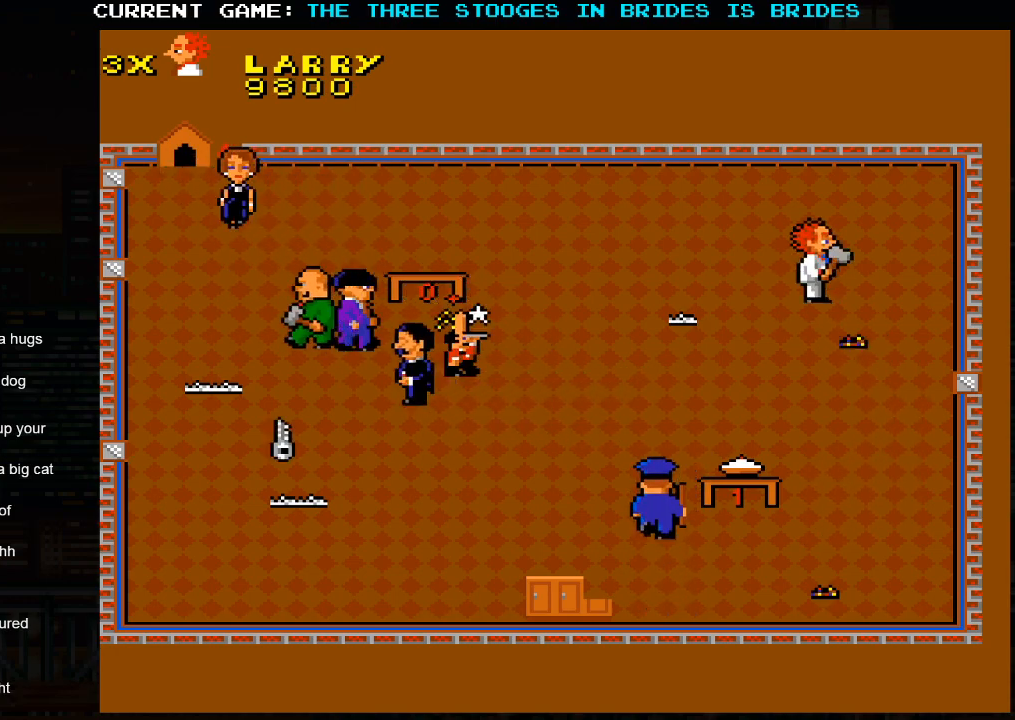
{"buttons": [], "left_stick": "left", "events": [[33, "left_stick", "down-right"], [367, "left_stick", "left"]]}
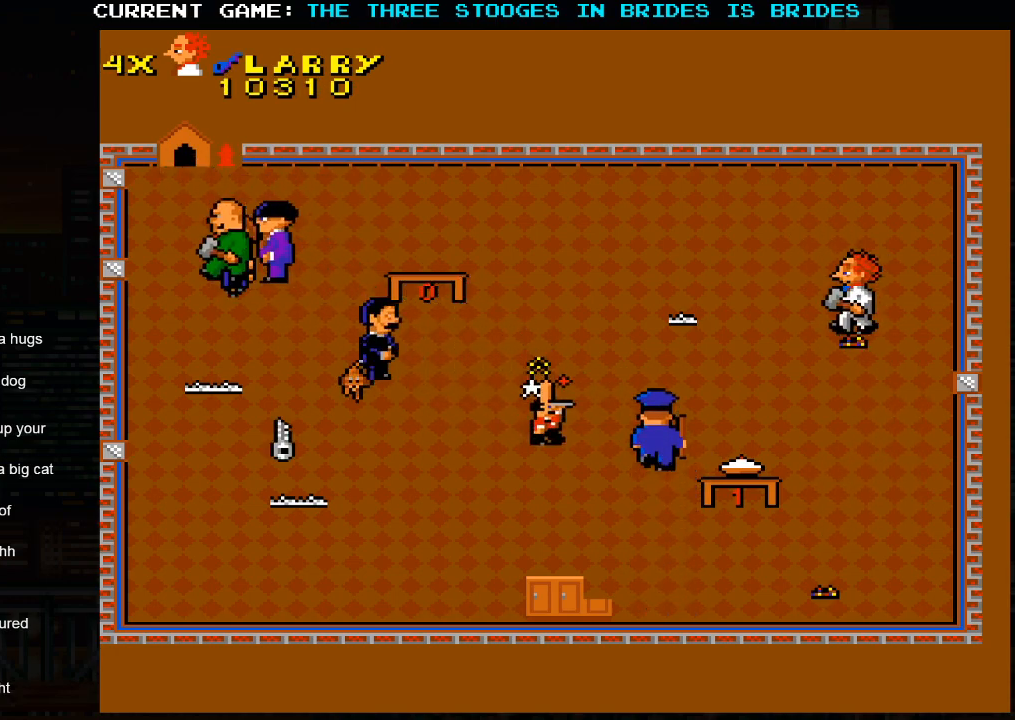
{"buttons": [], "left_stick": "down", "events": [[67, "left_stick", "right"], [183, "left_stick", "down-right"], [483, "left_stick", "down"]]}
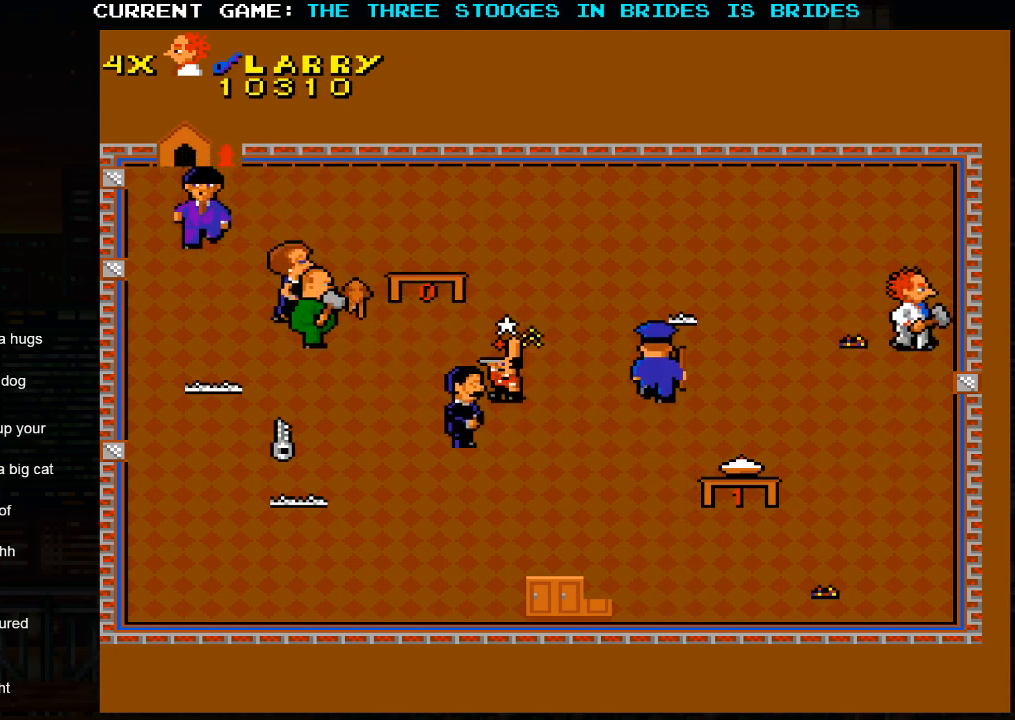
{"buttons": [], "left_stick": "down", "events": []}